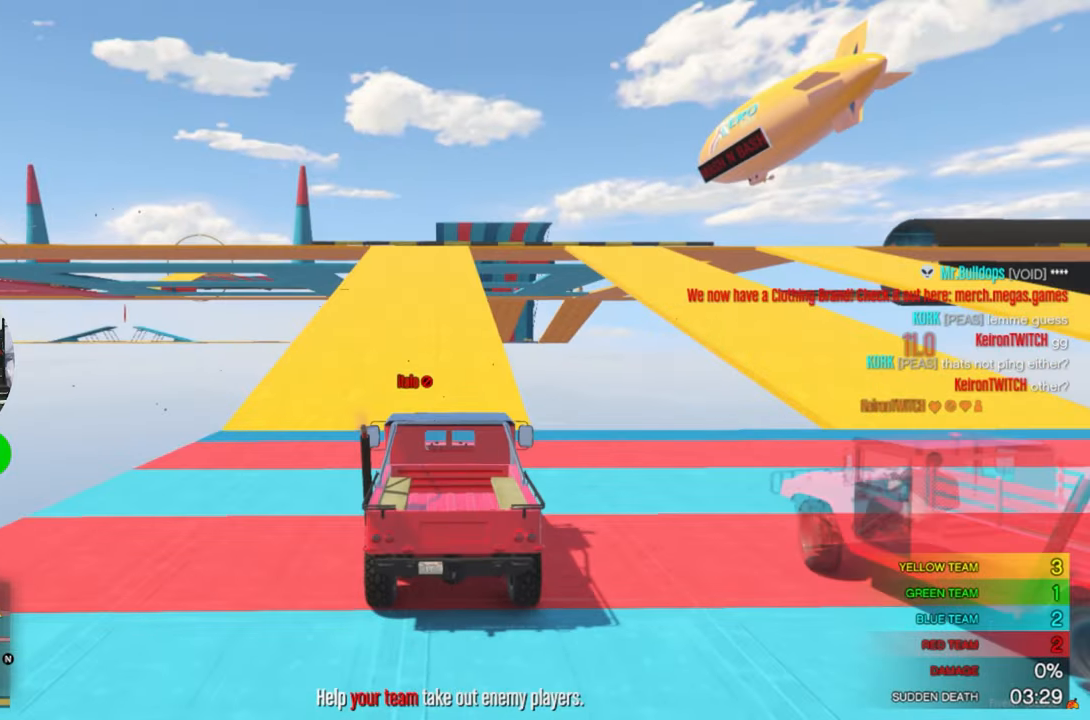
Gameplay with keyboard and mouse; each line is a JSON object with the keys and mouse buttons held at the frame after it. "events" lists presses ("down") and releases ("up") of "1", "2", "3", "4", "5", "a", "alt", "c", "caps_lock", "ctrl", "d", "e", "f", "g", "q", "r", "s", "shift", "space", "t", "tab", "v", "w", "x", "z", "mouse_left", "mouse_wheel" and "mouse_right" between this image and that frame as [ms after this image, input, new state], when the widget could be followed in between. "mouse_left", "mouse_wheel", "mouse_right" = the "left", "wheel", "right" buttons of the "mouse" list. No other keys are recorded. "wheel" means that the mouse wheel is clicked or scrolled. "mouse_move" is the direction in which the mouse moves at that frame (one of eight, or "still"), when it could be read.
{"keys": ["s"], "mouse": [], "mouse_move": "down-right", "events": [[350, "s", "down"]]}
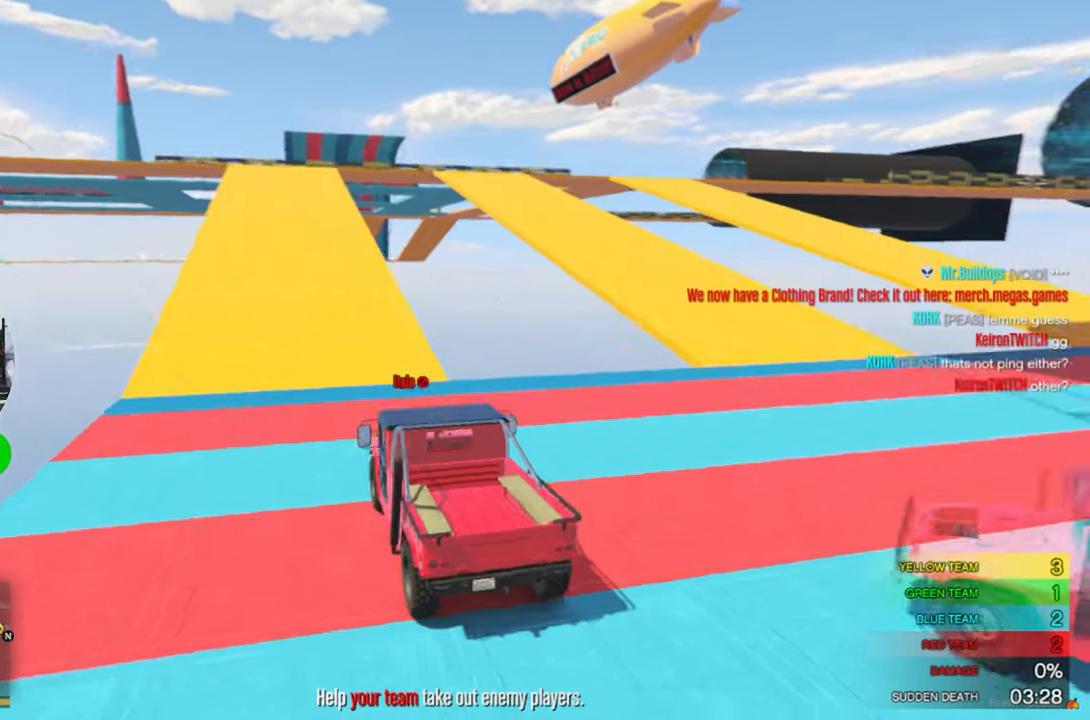
{"keys": [], "mouse": [], "mouse_move": "down", "events": [[216, "s", "up"]]}
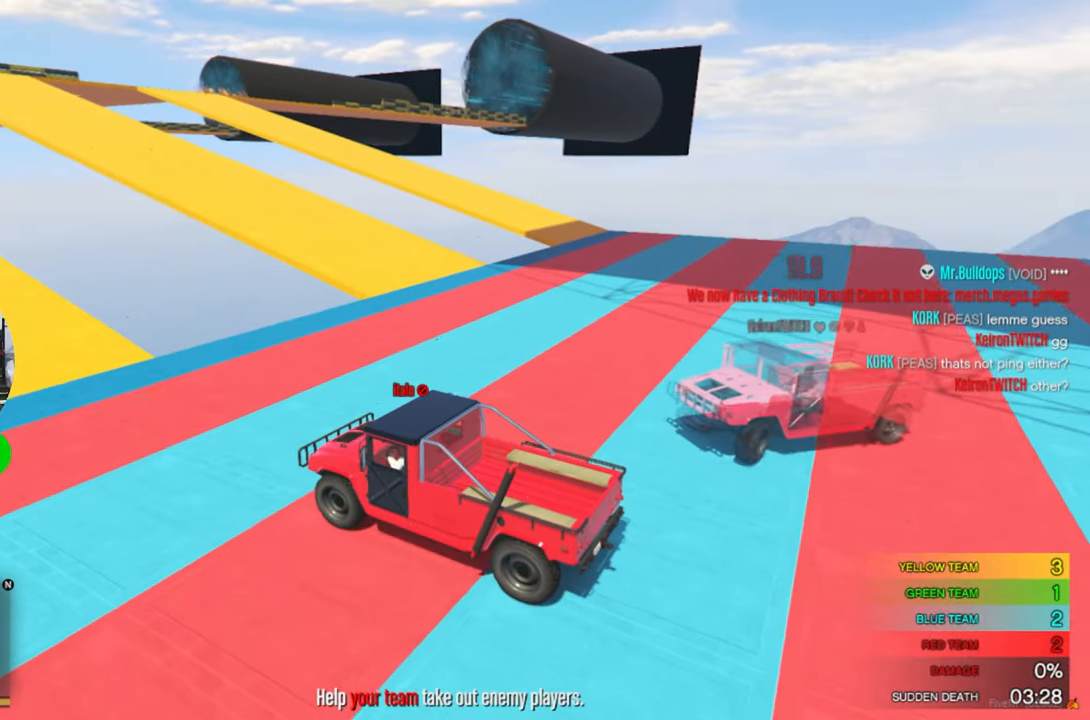
{"keys": [], "mouse": [], "mouse_move": "still", "events": [[50, "s", "down"], [433, "s", "up"]]}
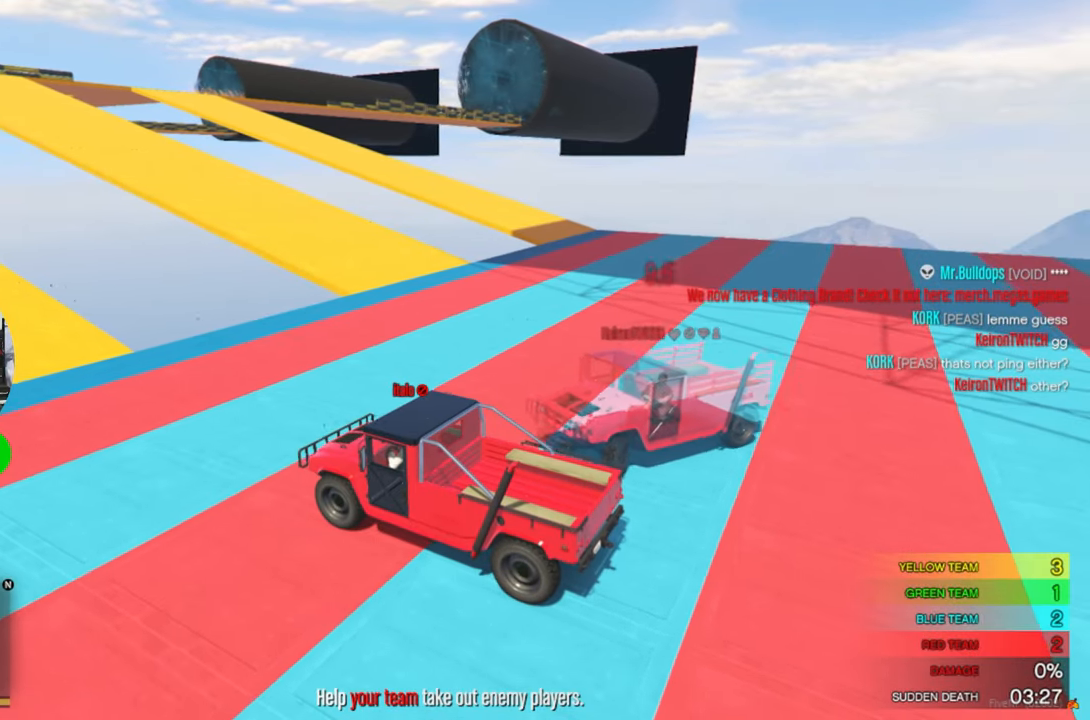
{"keys": [], "mouse": [], "mouse_move": "left", "events": [[166, "w", "down"], [300, "w", "up"]]}
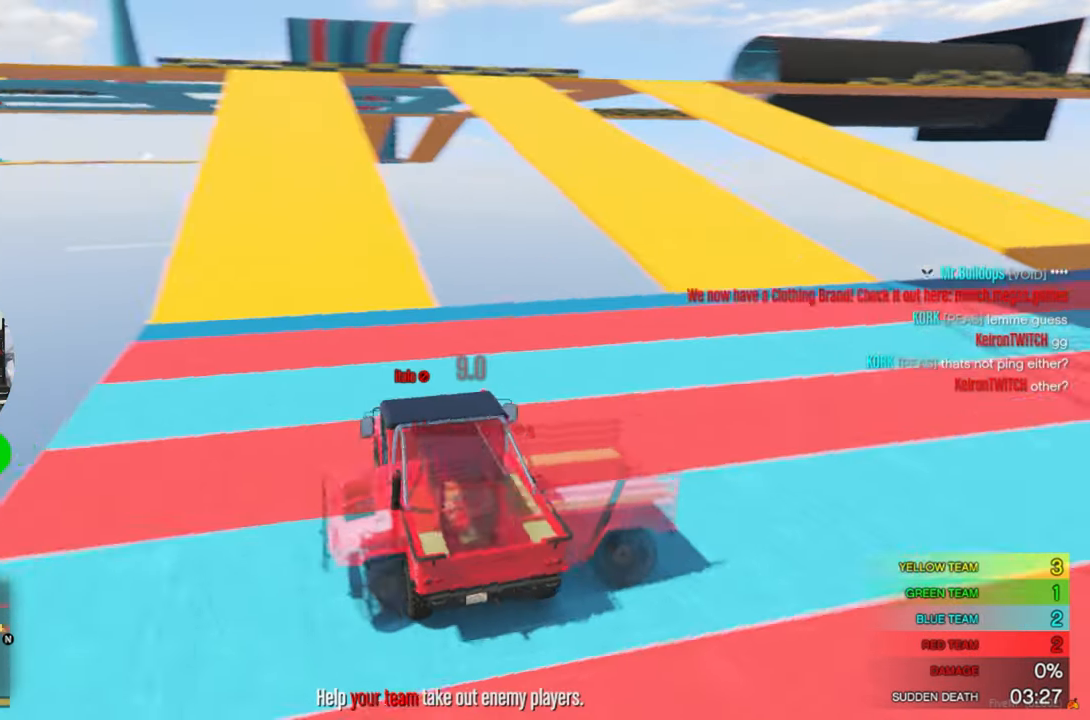
{"keys": ["s"], "mouse": [], "mouse_move": "still", "events": [[366, "s", "down"]]}
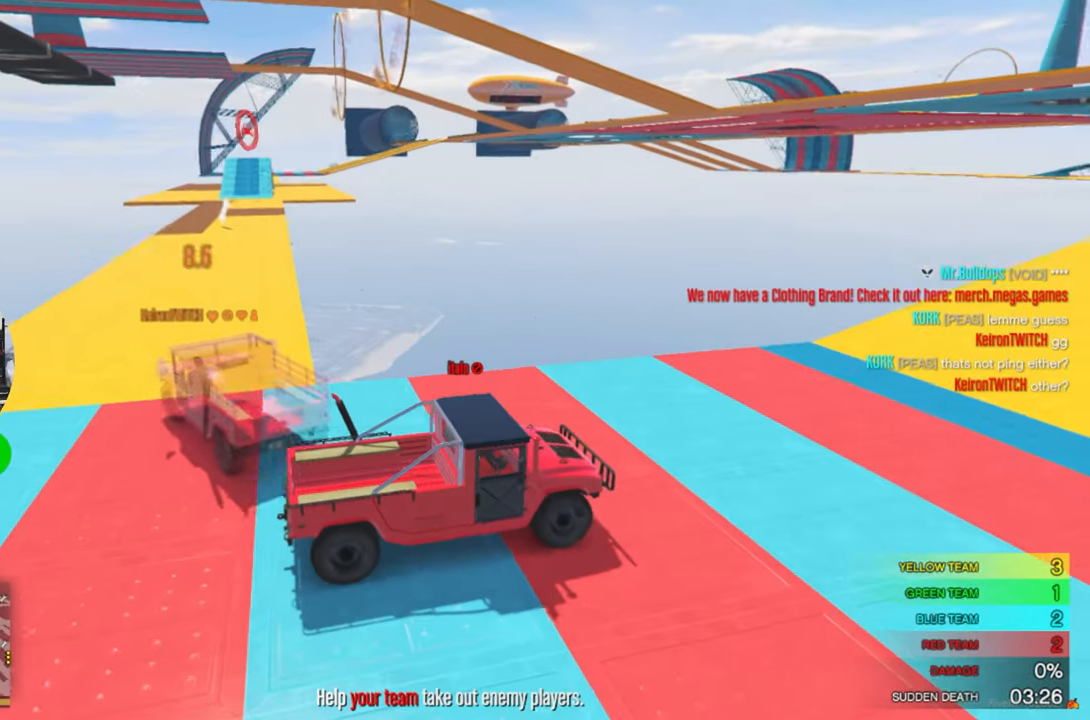
{"keys": ["d", "s"], "mouse": [], "mouse_move": "still", "events": [[50, "d", "down"]]}
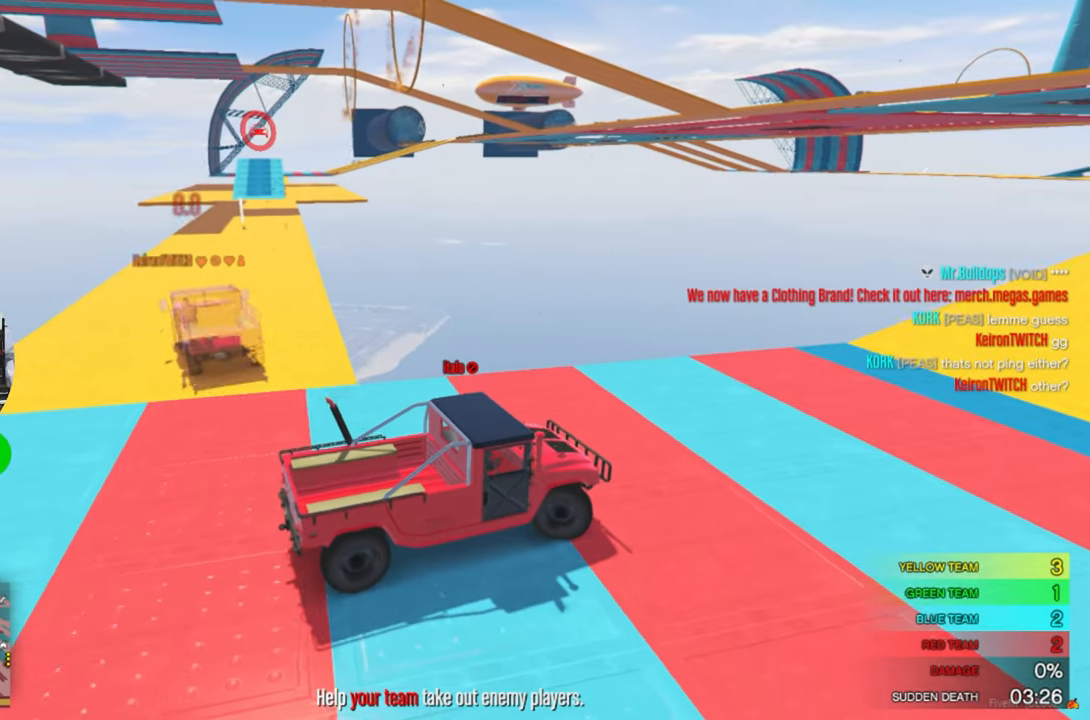
{"keys": ["a", "w"], "mouse": [], "mouse_move": "still", "events": [[350, "s", "up"], [450, "a", "down"], [450, "d", "up"], [450, "w", "down"]]}
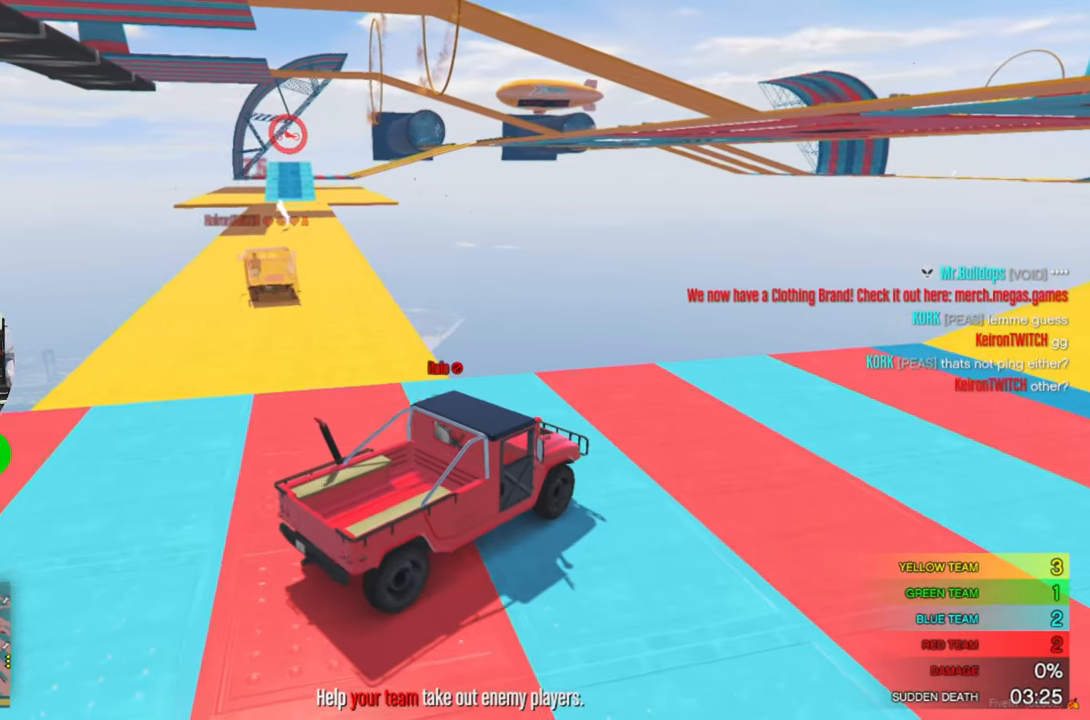
{"keys": ["a", "w"], "mouse": [], "mouse_move": "still", "events": []}
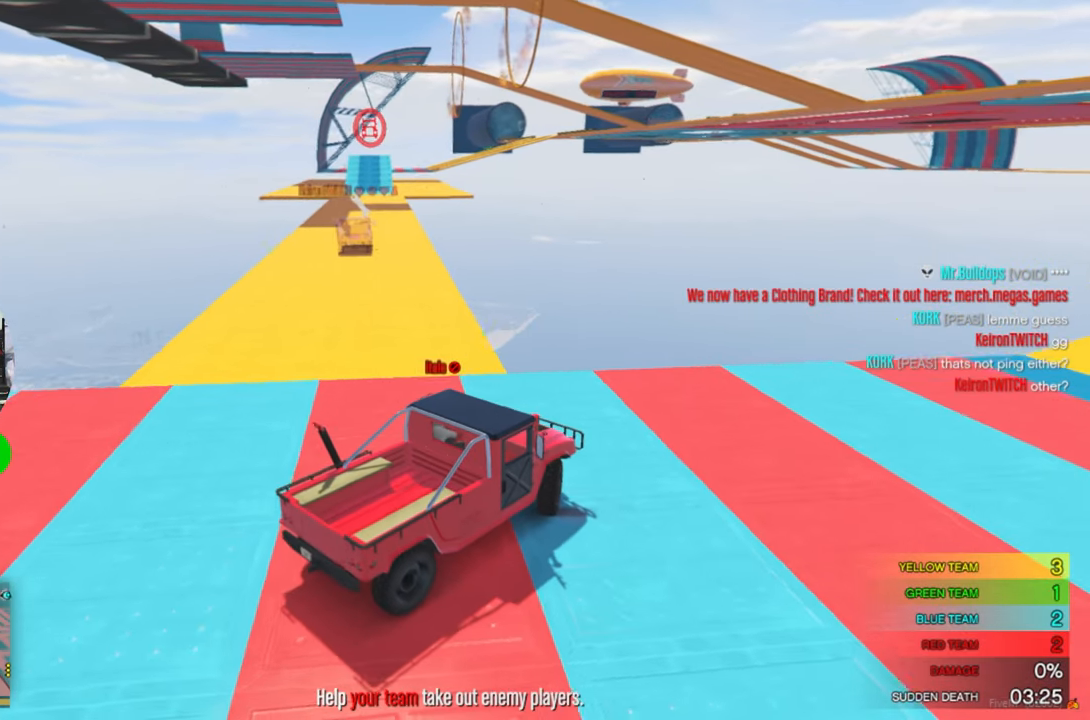
{"keys": ["a", "w"], "mouse": [], "mouse_move": "right", "events": []}
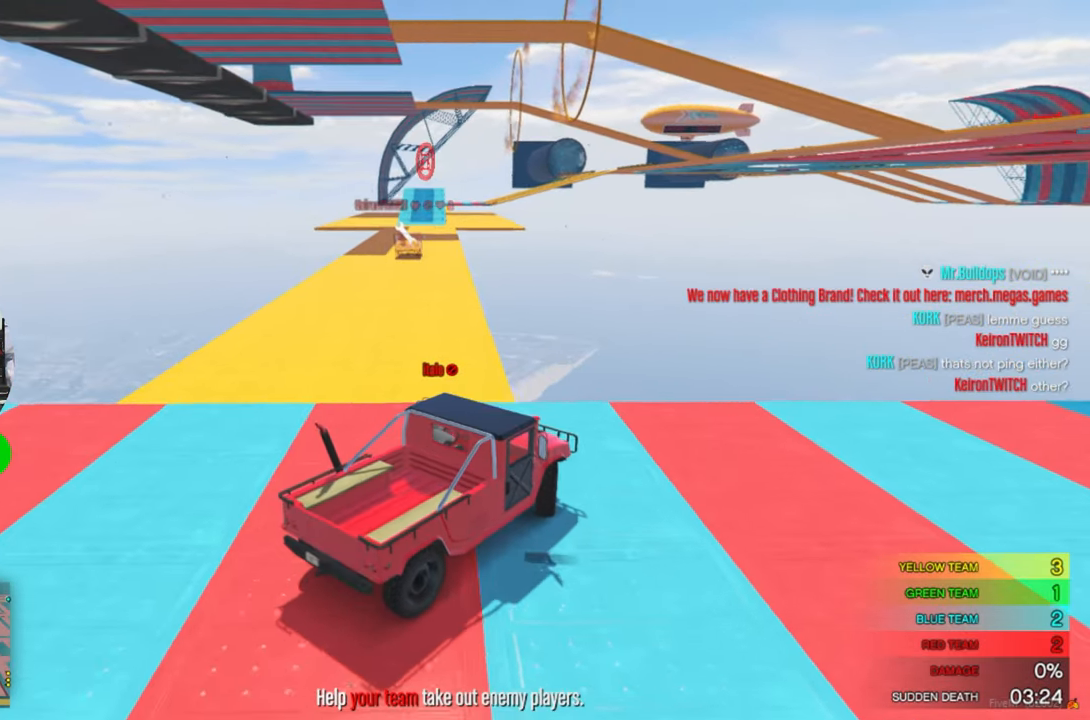
{"keys": ["a", "w"], "mouse": [], "mouse_move": "still", "events": [[117, "w", "up"], [350, "w", "down"]]}
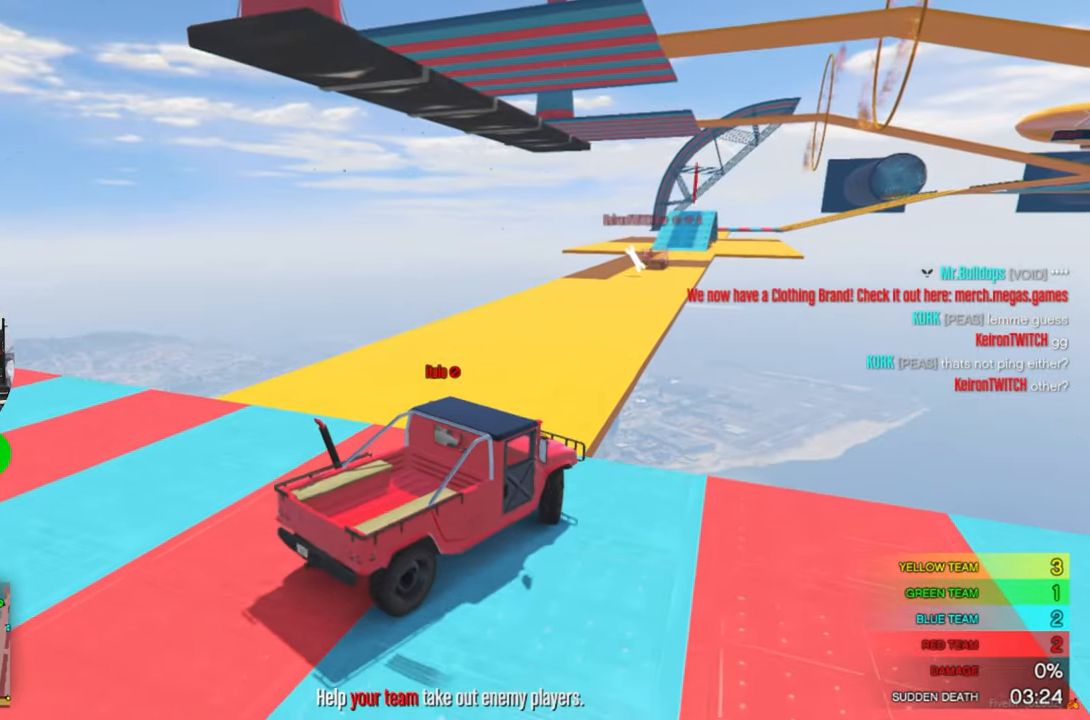
{"keys": ["w"], "mouse": [], "mouse_move": "still", "events": [[467, "a", "up"]]}
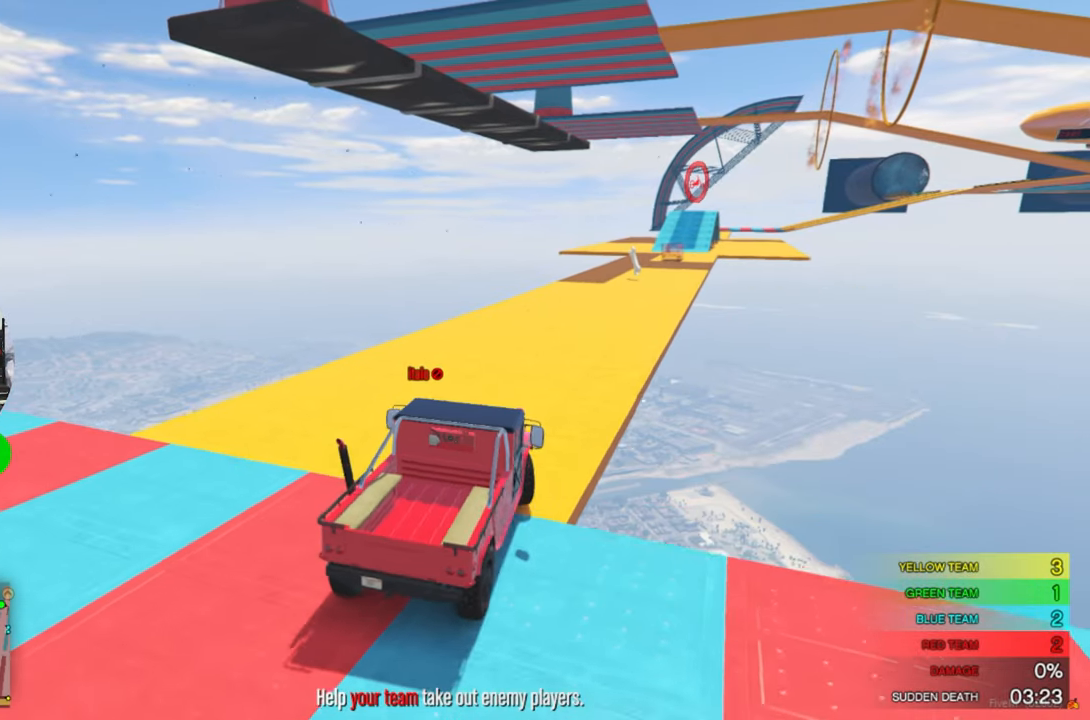
{"keys": ["w"], "mouse": [], "mouse_move": "still", "events": [[100, "d", "down"], [383, "d", "up"]]}
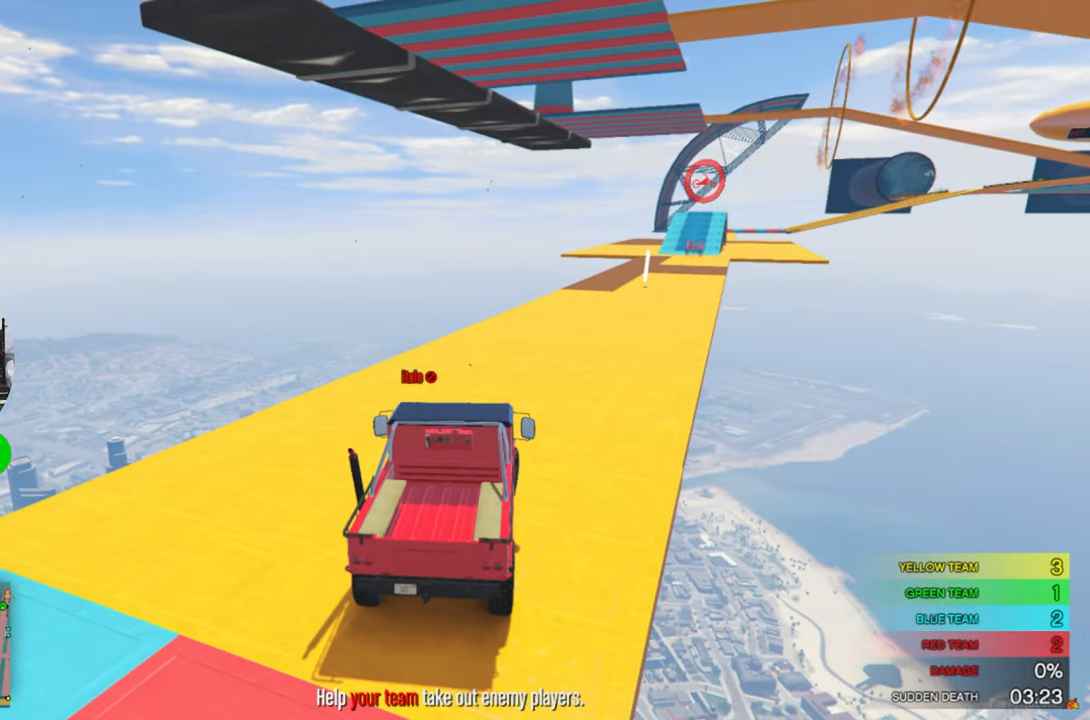
{"keys": ["w"], "mouse": [], "mouse_move": "still", "events": [[267, "shift", "down"], [350, "shift", "up"]]}
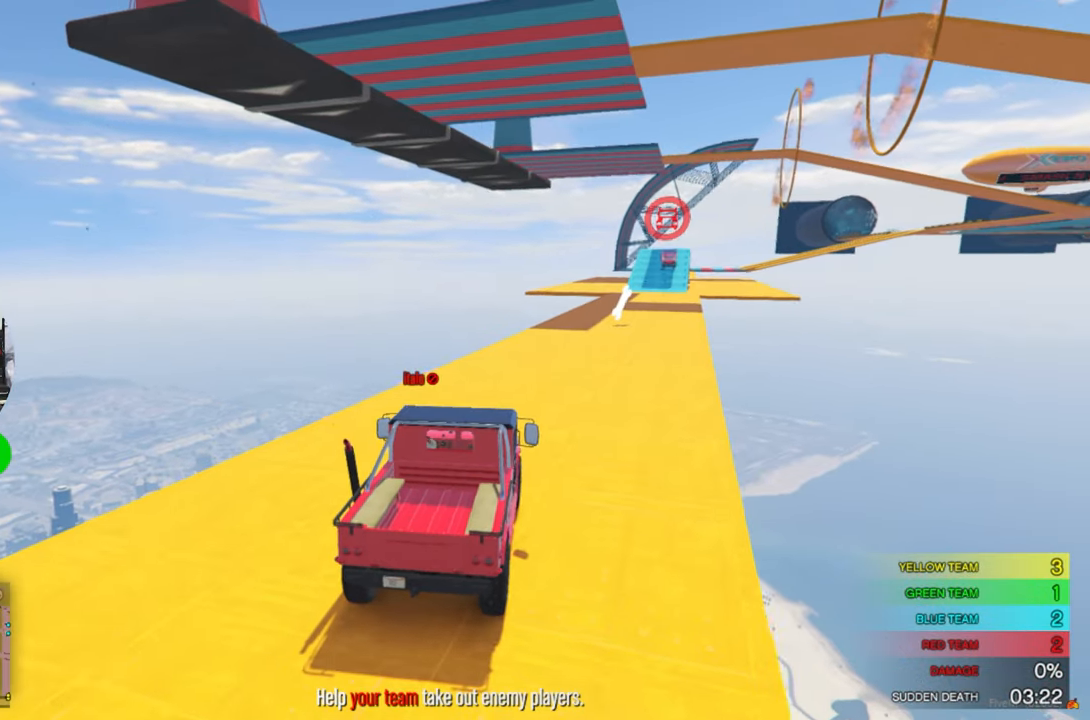
{"keys": ["w"], "mouse": [], "mouse_move": "right", "events": [[33, "d", "down"], [133, "d", "up"]]}
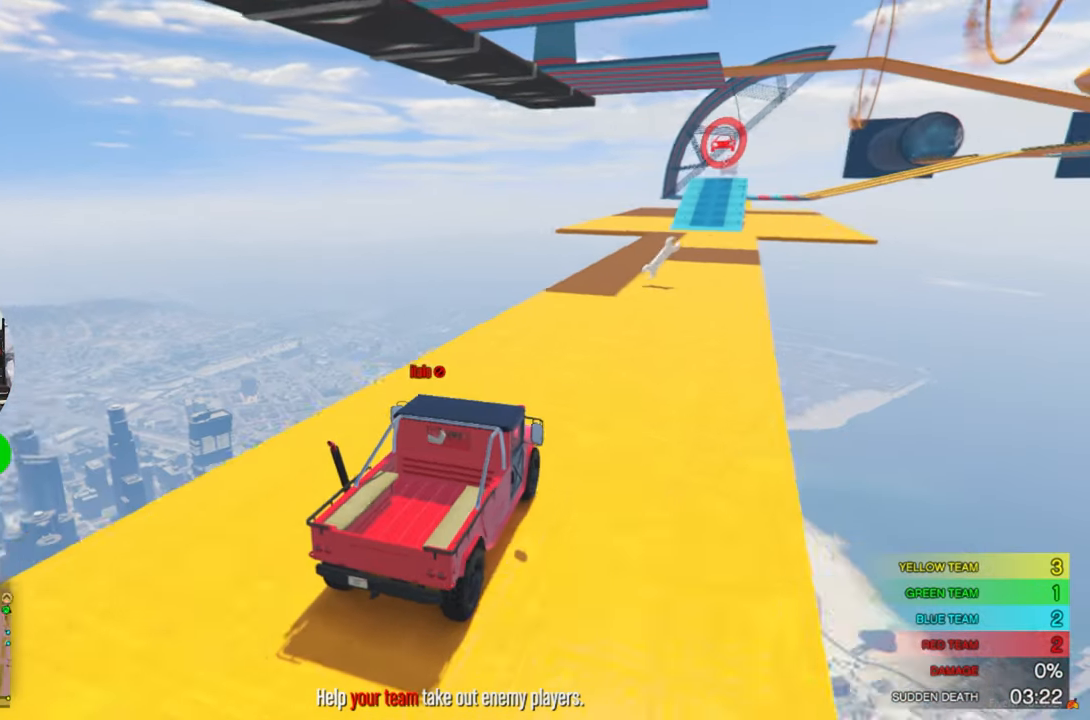
{"keys": ["w"], "mouse": [], "mouse_move": "still", "events": []}
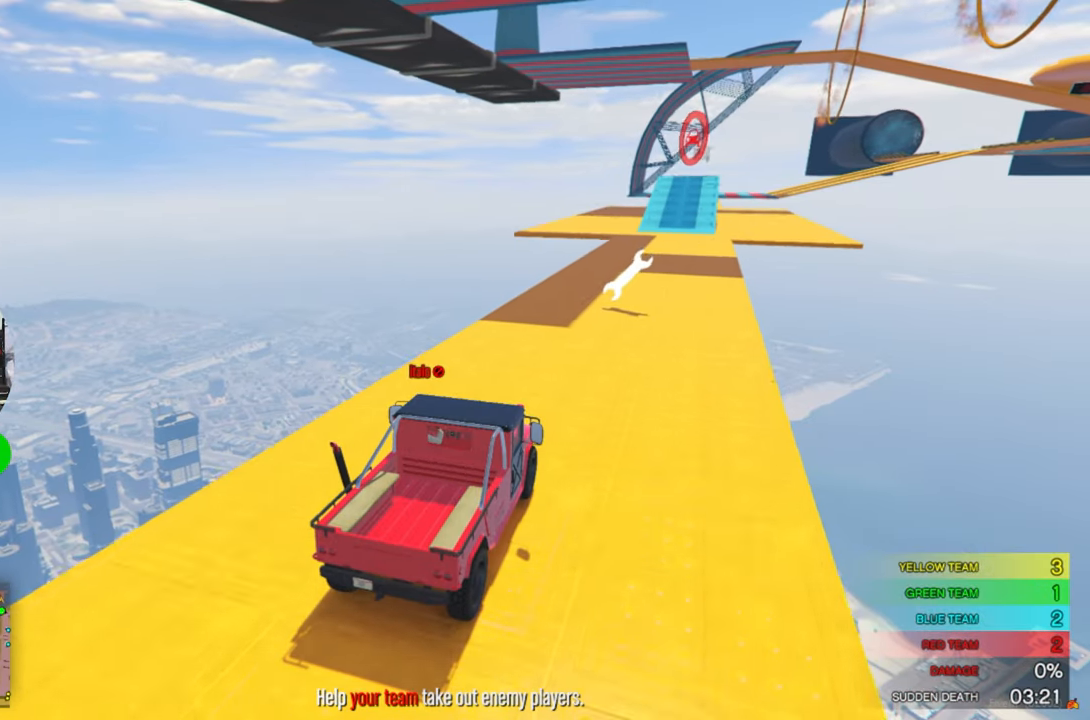
{"keys": ["w"], "mouse": [], "mouse_move": "still", "events": [[17, "d", "down"], [117, "d", "up"]]}
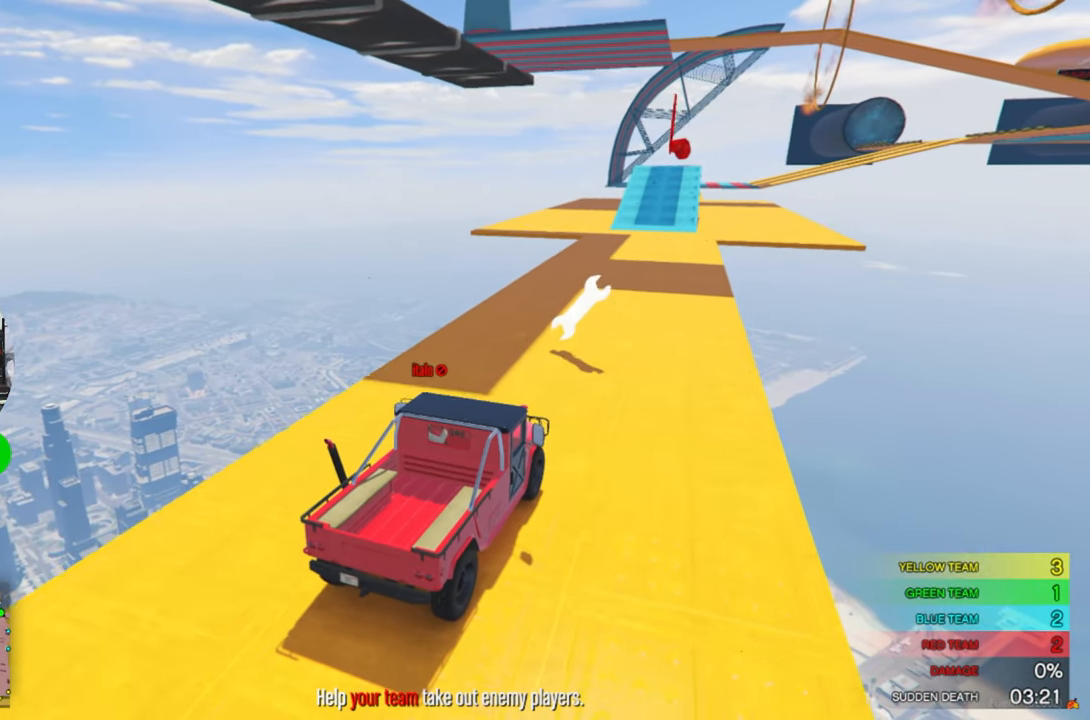
{"keys": ["w"], "mouse": [], "mouse_move": "still", "events": []}
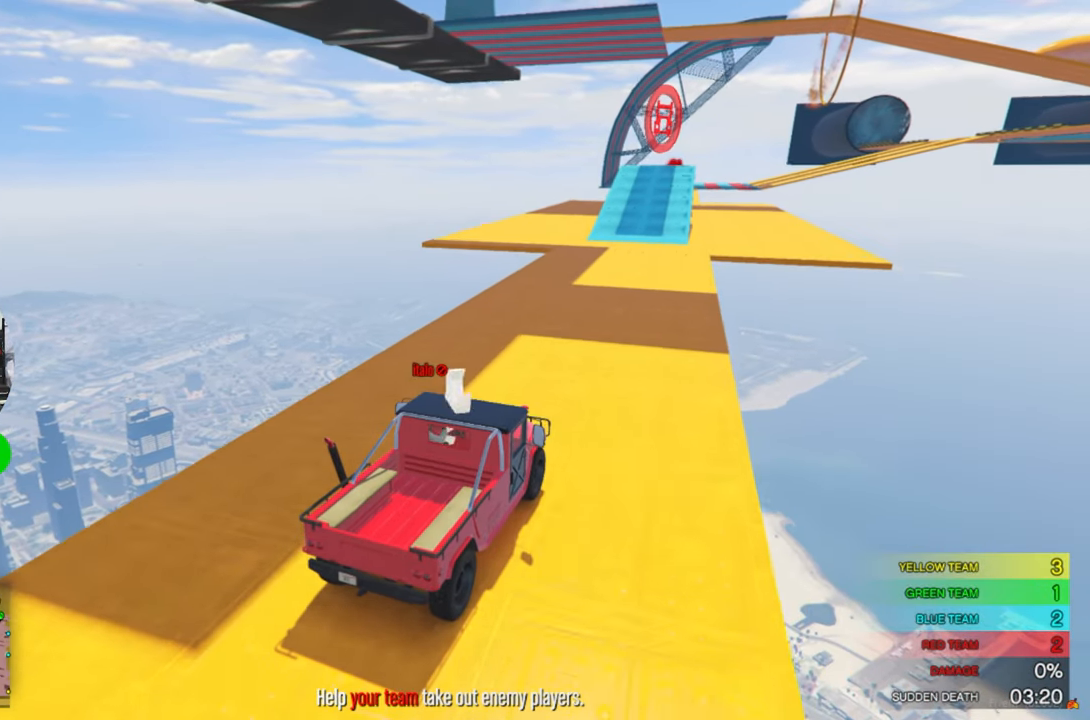
{"keys": ["w"], "mouse": [], "mouse_move": "still", "events": [[100, "a", "down"], [200, "a", "up"]]}
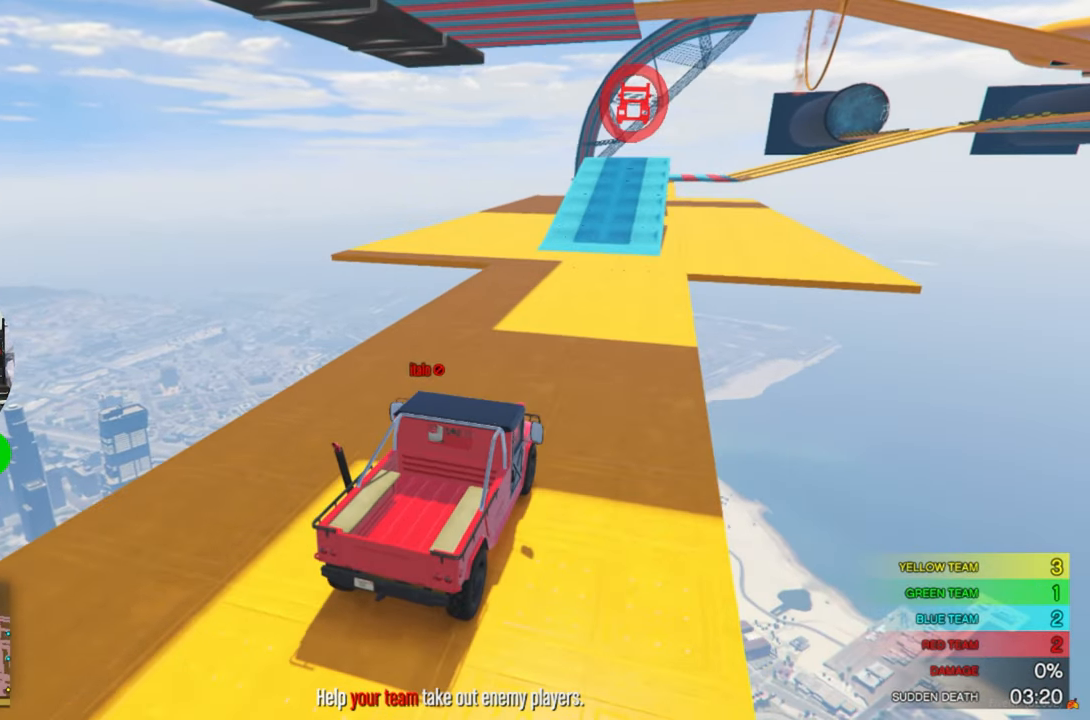
{"keys": ["w"], "mouse": [], "mouse_move": "still", "events": [[217, "d", "down"], [300, "d", "up"]]}
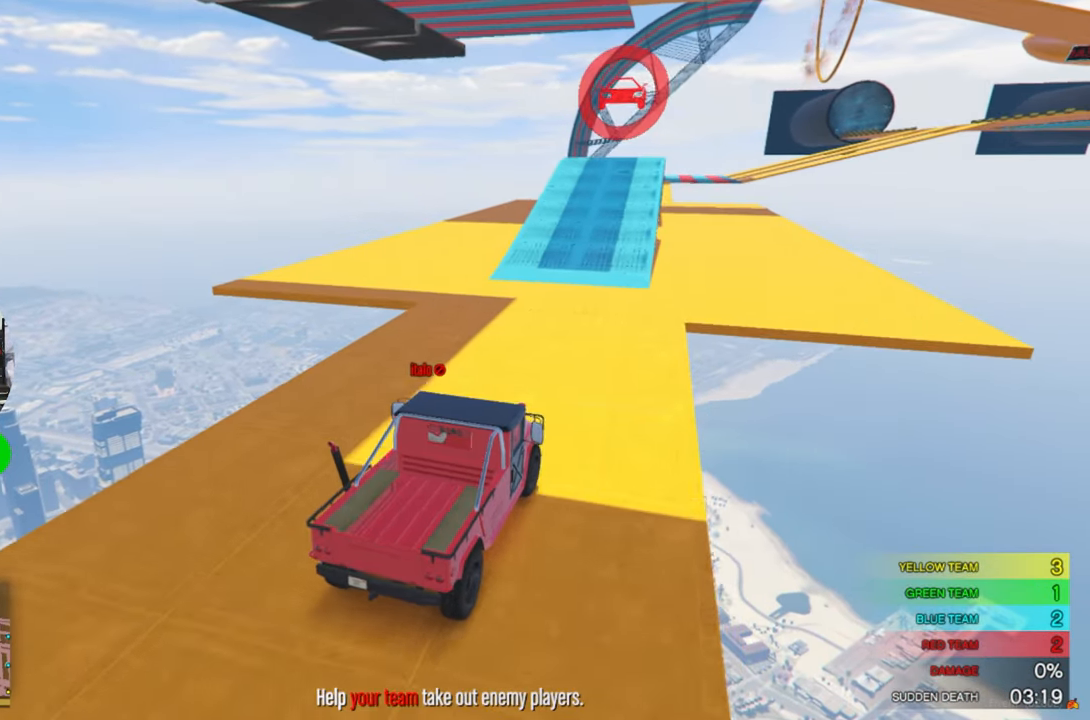
{"keys": ["a", "w"], "mouse": [], "mouse_move": "still", "events": [[83, "d", "down"], [317, "d", "up"], [500, "a", "down"]]}
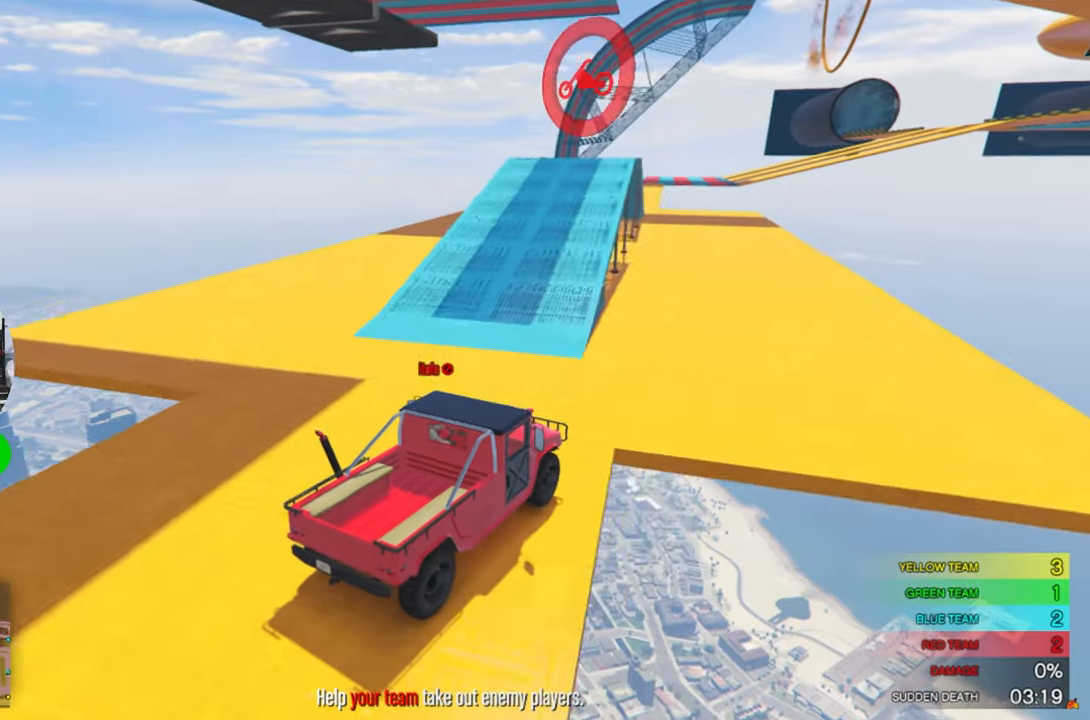
{"keys": ["w"], "mouse": [], "mouse_move": "still", "events": [[150, "a", "up"]]}
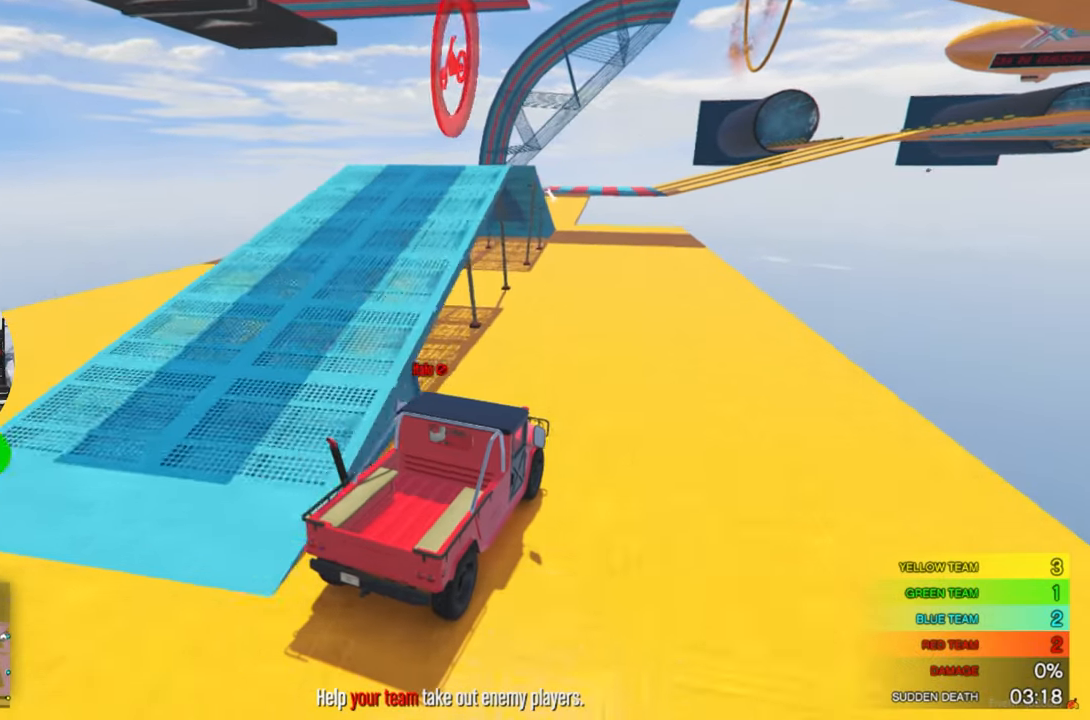
{"keys": ["w"], "mouse": [], "mouse_move": "still", "events": [[17, "a", "down"], [167, "a", "up"]]}
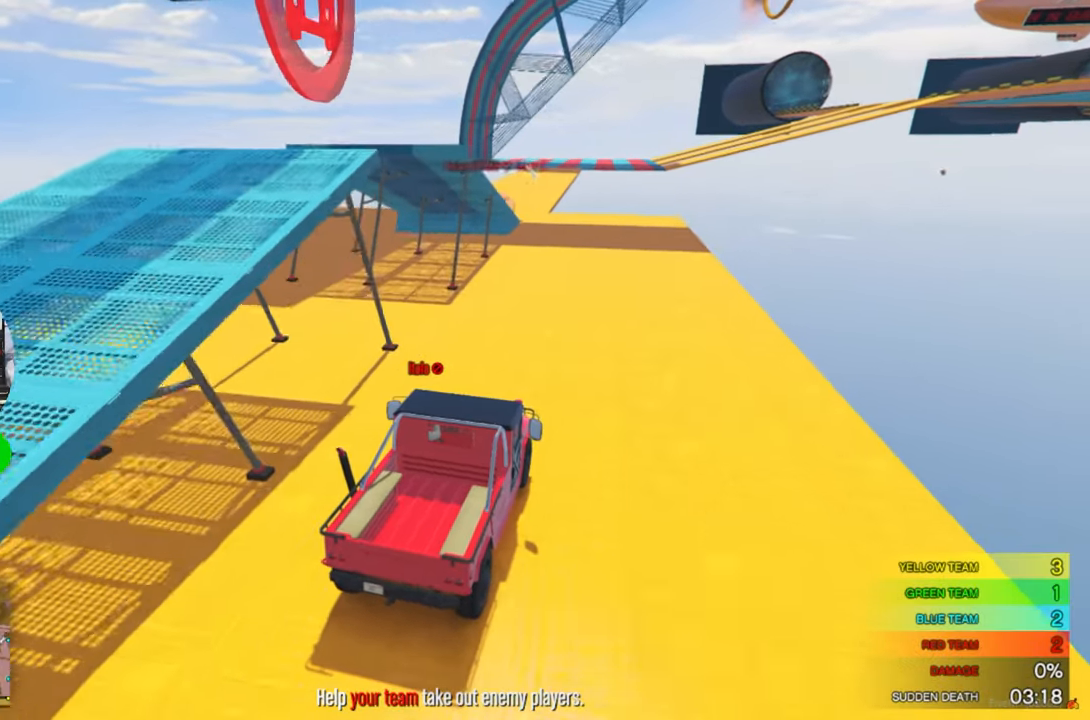
{"keys": ["s"], "mouse": [], "mouse_move": "still", "events": [[134, "w", "up"], [267, "s", "down"]]}
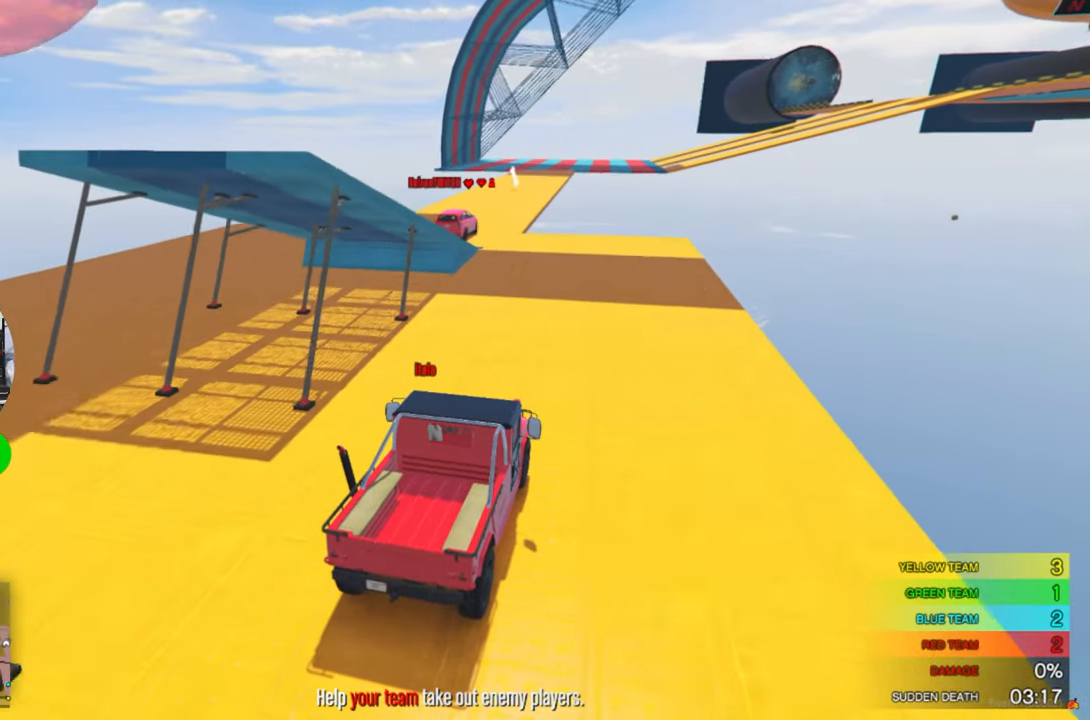
{"keys": ["s"], "mouse": [], "mouse_move": "down-left", "events": [[250, "s", "up"], [434, "s", "down"]]}
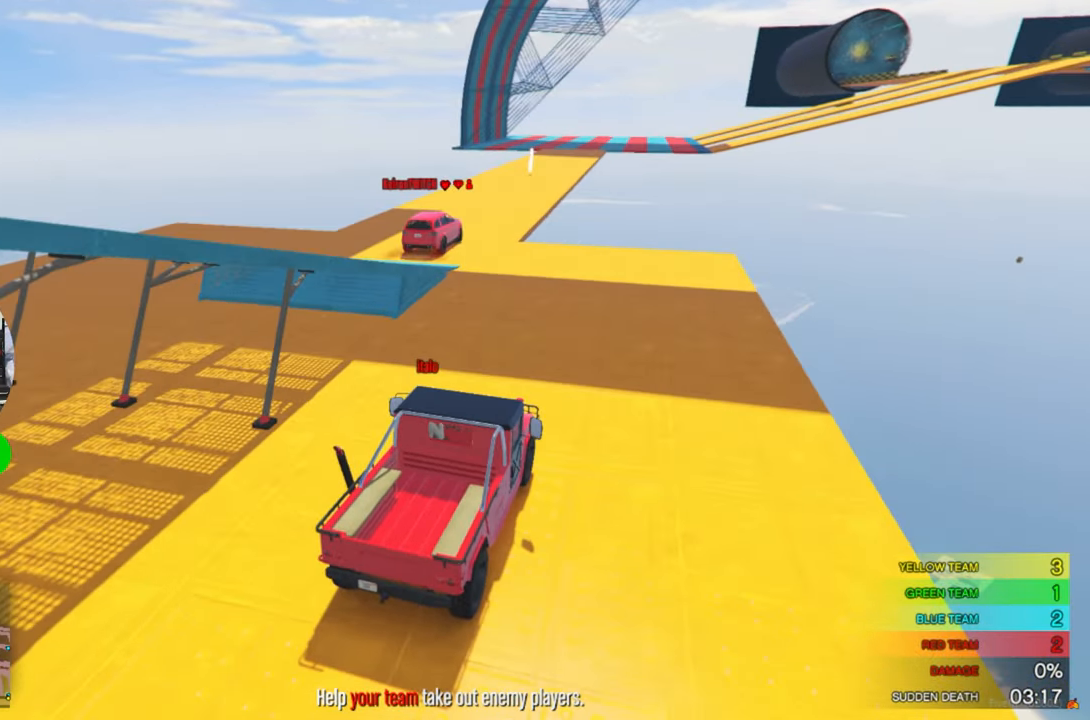
{"keys": ["a"], "mouse": [], "mouse_move": "right", "events": [[450, "a", "down"], [450, "s", "up"]]}
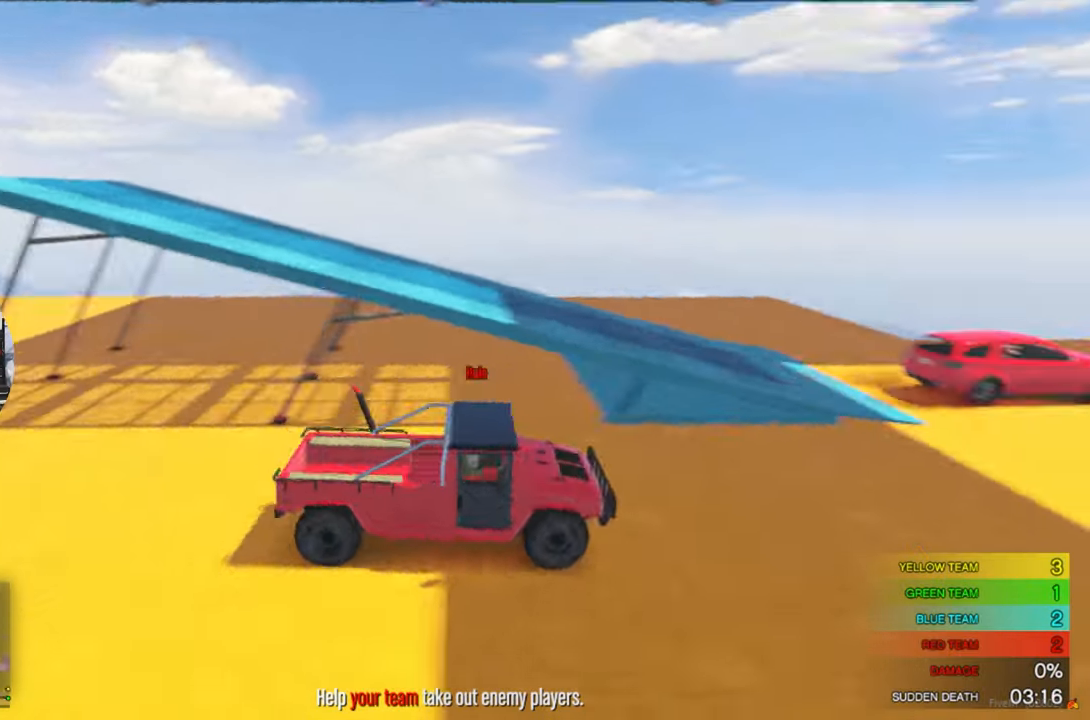
{"keys": ["w"], "mouse": [], "mouse_move": "still", "events": [[134, "w", "down"], [184, "a", "up"]]}
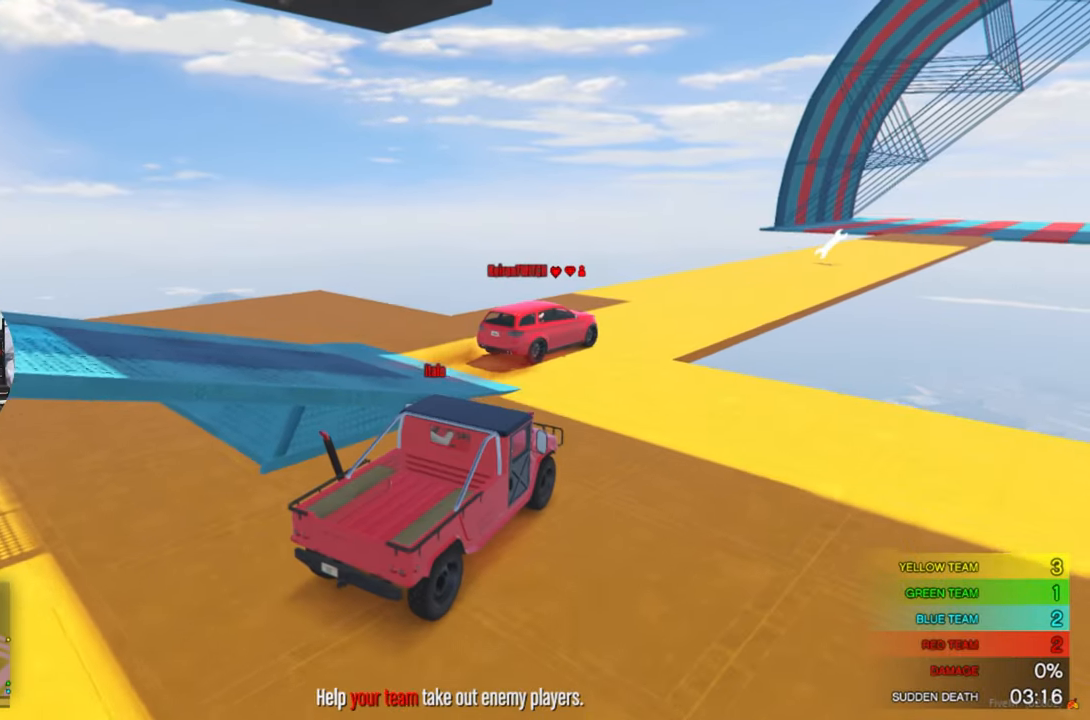
{"keys": [], "mouse": [], "mouse_move": "up", "events": [[17, "w", "up"], [100, "s", "down"], [484, "s", "up"]]}
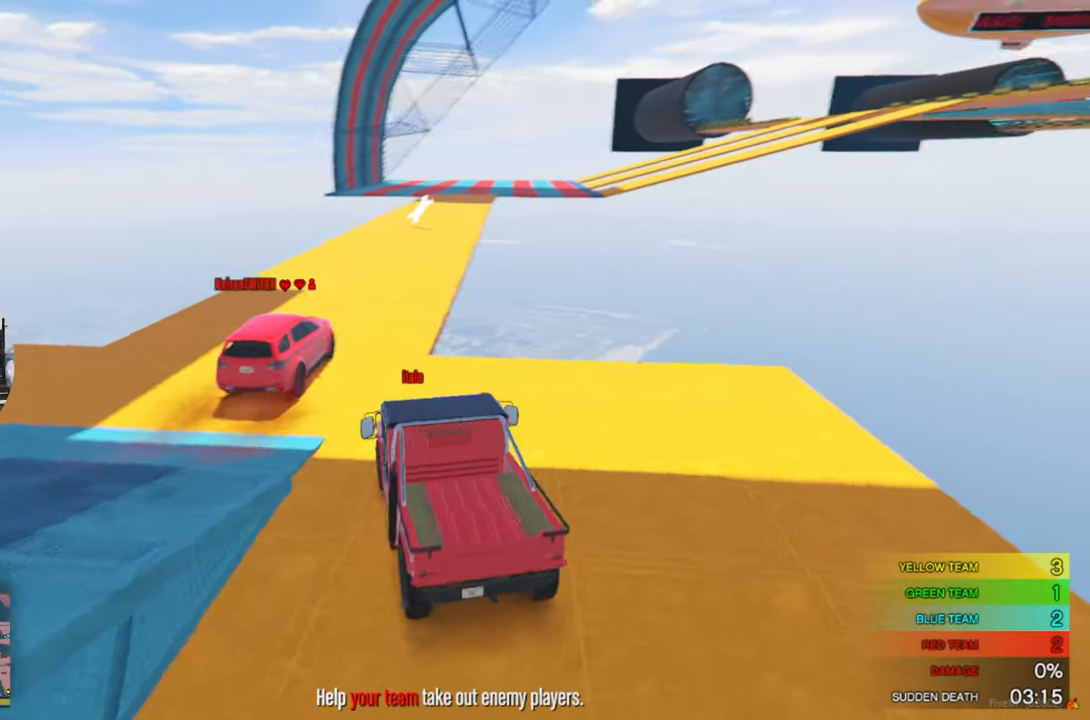
{"keys": [], "mouse": [], "mouse_move": "still", "events": []}
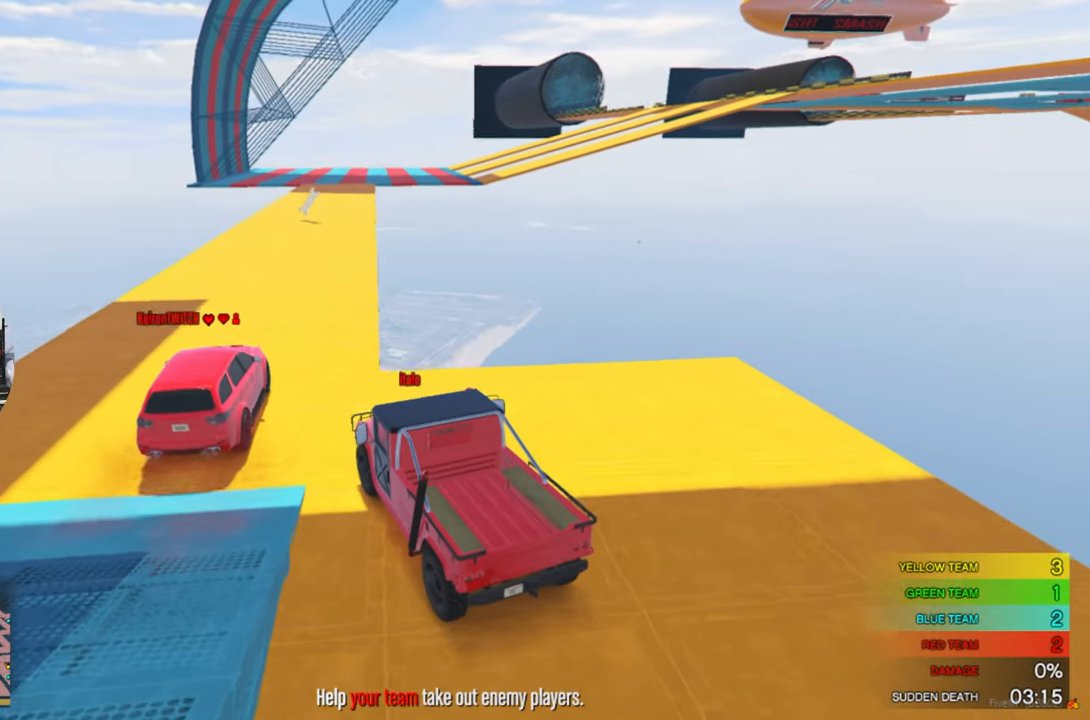
{"keys": [], "mouse": [], "mouse_move": "still", "events": []}
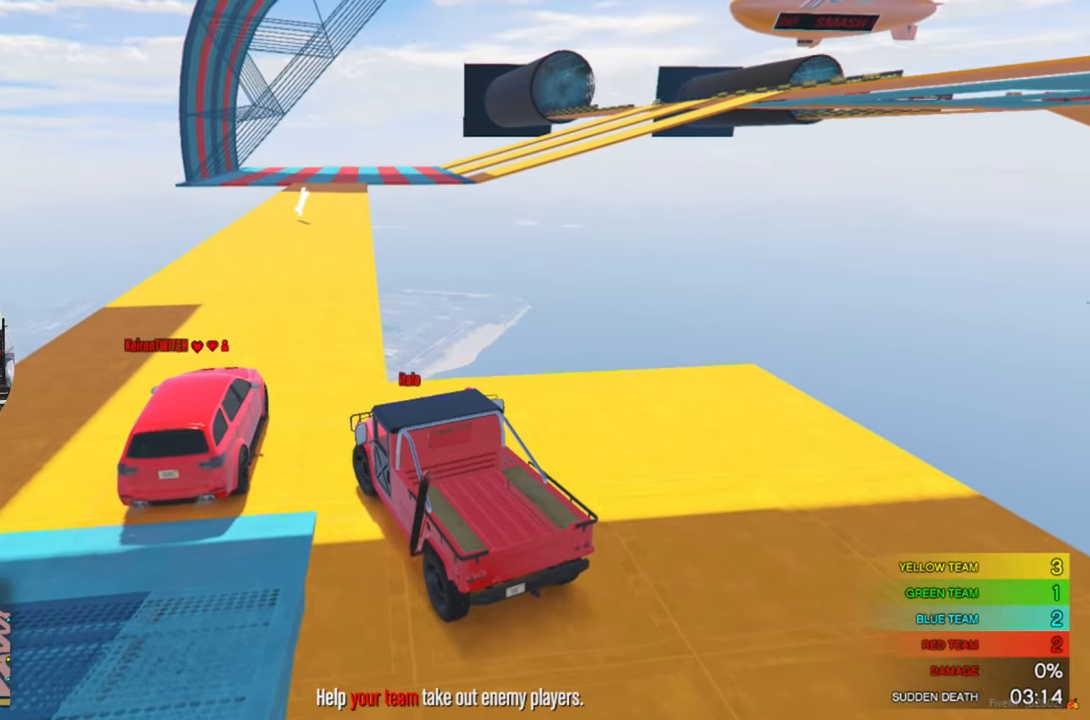
{"keys": [], "mouse": [], "mouse_move": "still", "events": [[433, "e", "down"], [483, "e", "up"]]}
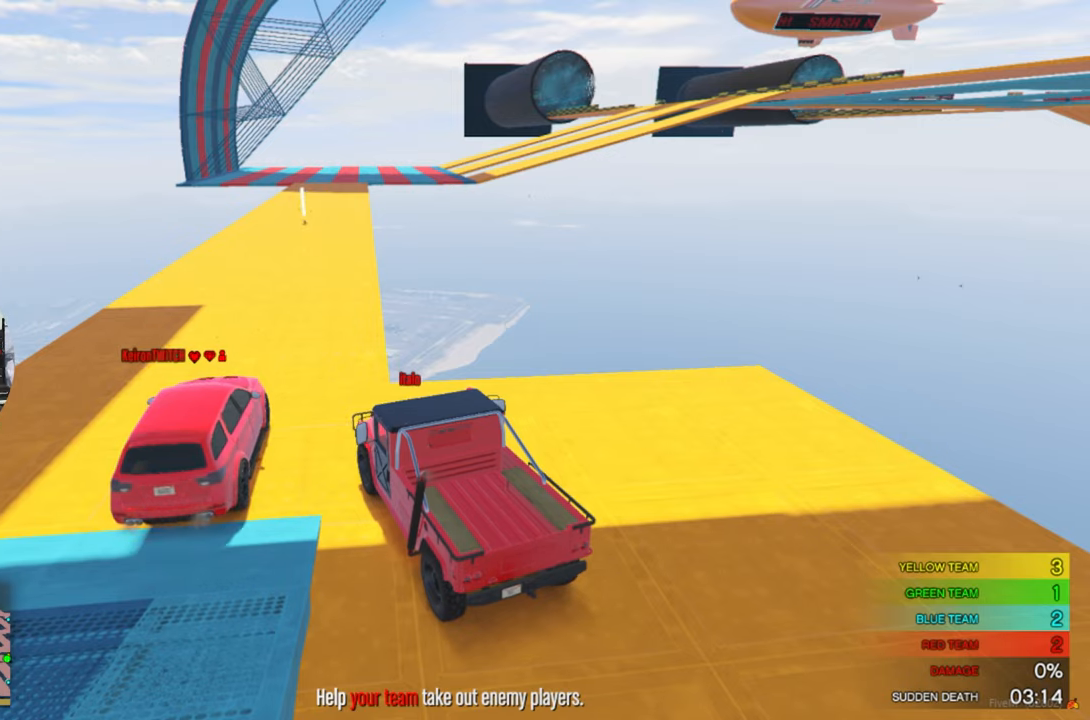
{"keys": [], "mouse": [], "mouse_move": "left", "events": []}